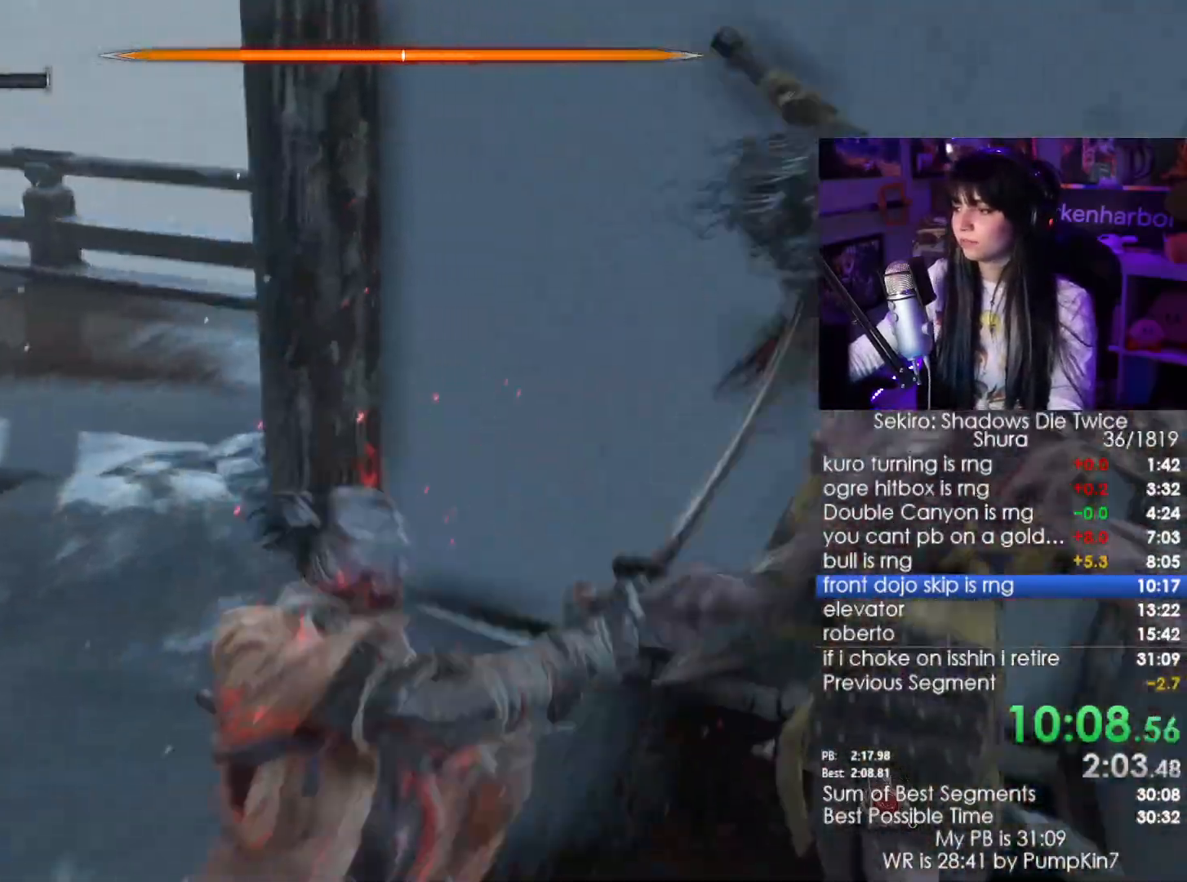
Gameplay with keyboard and mouse; each line is a JSON object with the keys and mouse buttons held at the frame after it. "events" lists presses ("down") and releases ("up") of "1", "2", "3", "4", "5", "a", "alt", "c", "caps_lock", "ctrl", "d", "e", "f", "g", "q", "r", "s", "shift", "space", "t", "tab", "v", "w", "x", "z", "mouse_left", "mouse_wheel" and "mouse_right" between this image and that frame as [ms after this image, input, new state], when the widget could be followed in between. "mouse_left", "mouse_wheel", "mouse_right" = the "left", "wheel", "right" buttons of the "mouse" list. No other keys are recorded. "wheel" means that the mouse wheel is clicked or scrolled. Not read: mouse_move.
{"keys": [], "mouse": [], "events": [[84, "mouse_left", "up"], [134, "mouse_left", "down"], [184, "mouse_left", "up"], [267, "mouse_left", "down"], [317, "mouse_left", "up"], [417, "mouse_left", "down"], [500, "mouse_left", "up"]]}
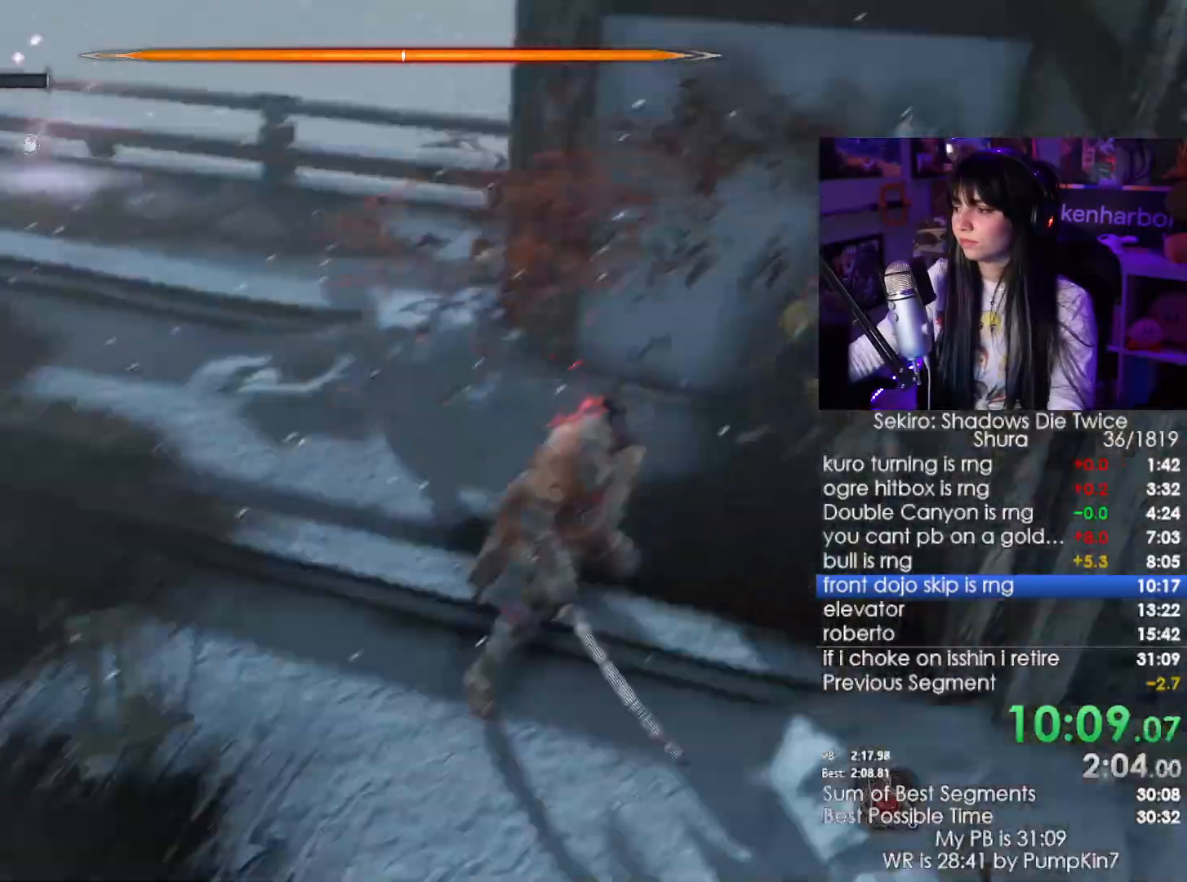
{"keys": [], "mouse": [], "events": [[50, "mouse_left", "down"], [150, "mouse_left", "up"], [234, "mouse_left", "down"], [284, "mouse_left", "up"], [384, "mouse_left", "down"], [467, "mouse_left", "up"]]}
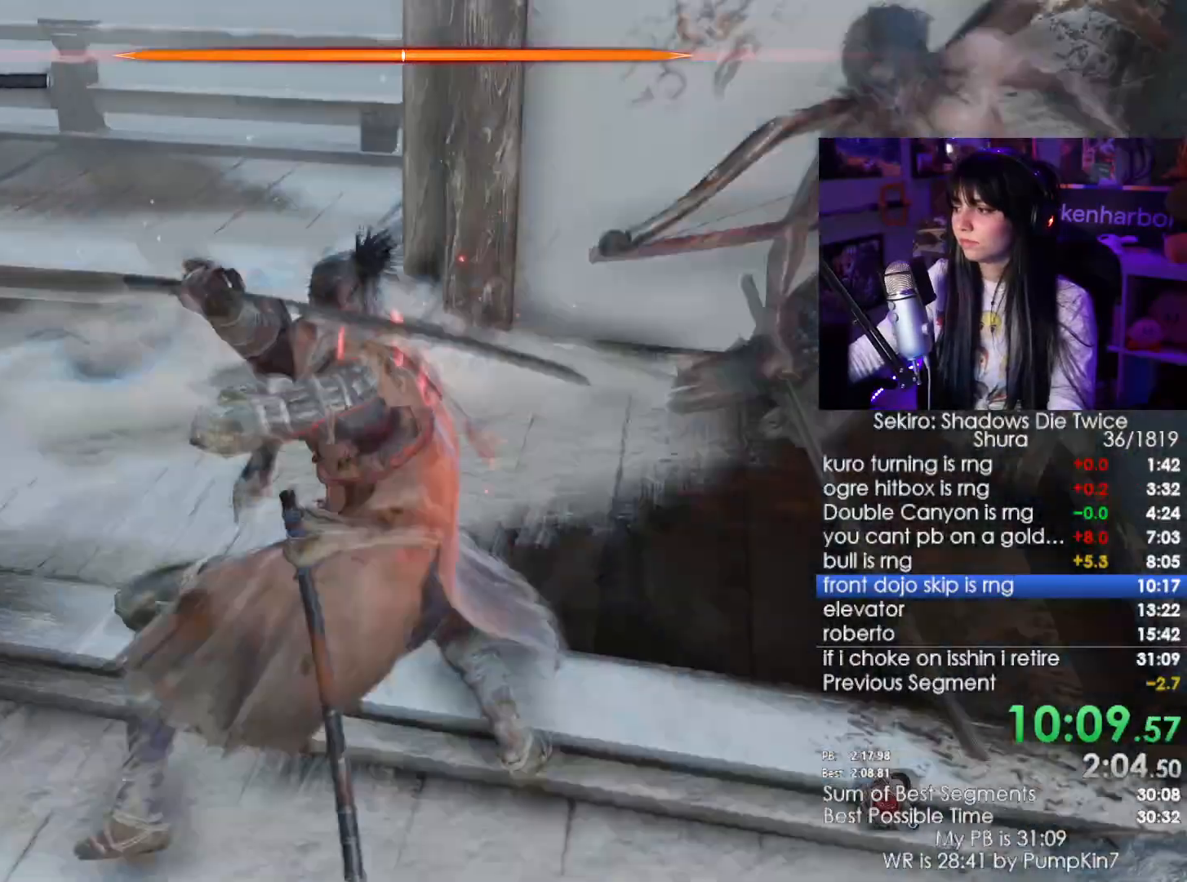
{"keys": [], "mouse": ["left"], "events": [[17, "mouse_left", "down"], [117, "mouse_left", "up"], [167, "mouse_left", "down"], [400, "mouse_left", "up"], [484, "mouse_left", "down"]]}
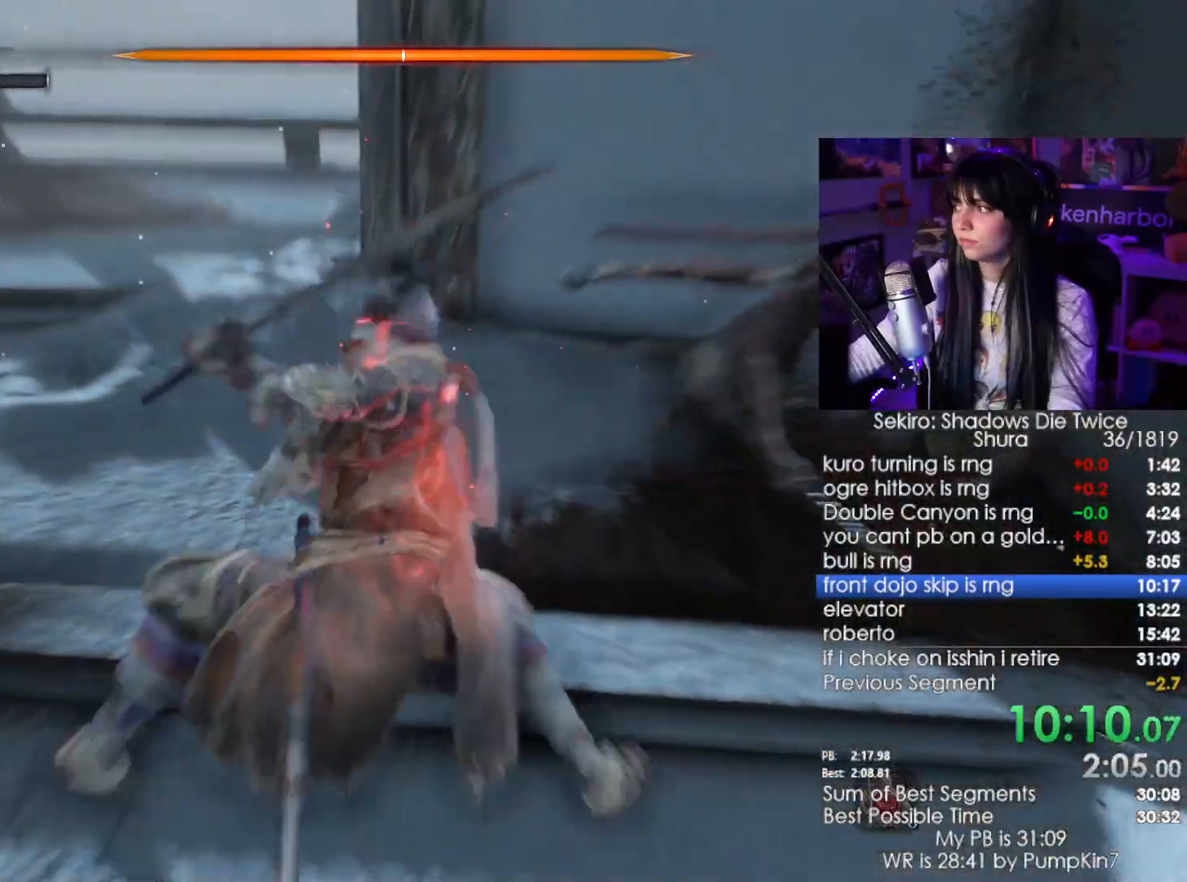
{"keys": [], "mouse": [], "events": [[34, "mouse_left", "up"], [134, "mouse_left", "down"], [317, "mouse_left", "up"]]}